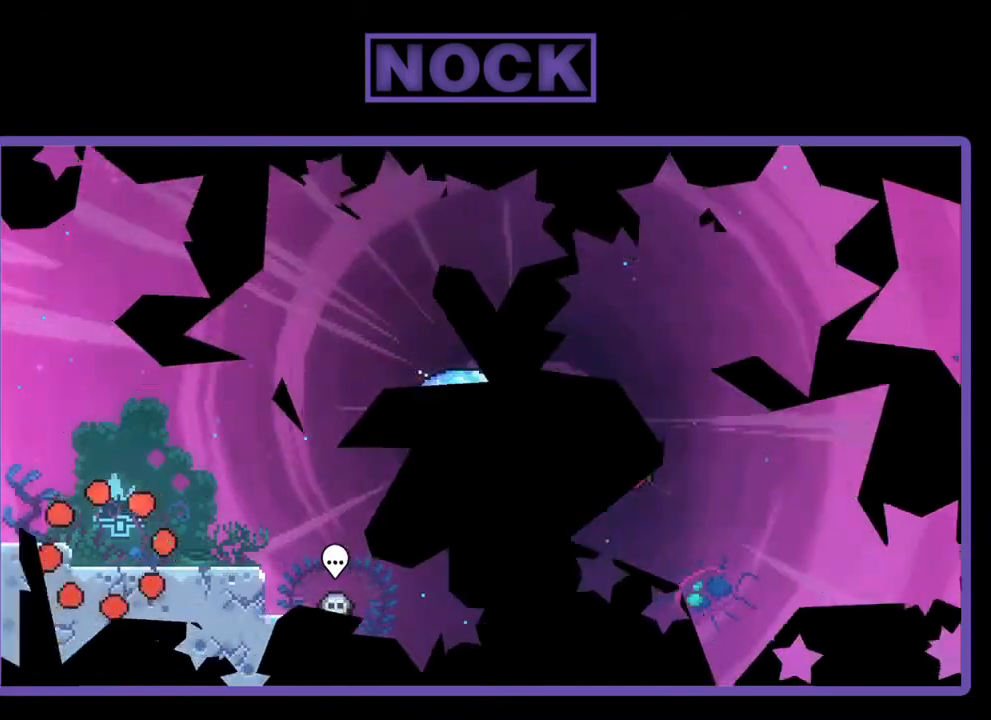
Gameplay with a controller (PlayStation layout); each line is a JSON object with the inputs held at the frame after it. "events" lists button and stick changes between this image and that frame as [ms after this image, input, new state], when the widget could be followed in between. Not read: left_stick.
{"buttons": ["R2", "DPAD_RIGHT"], "right_stick": "center", "events": [[267, "R2", "down"], [333, "DPAD_RIGHT", "down"]]}
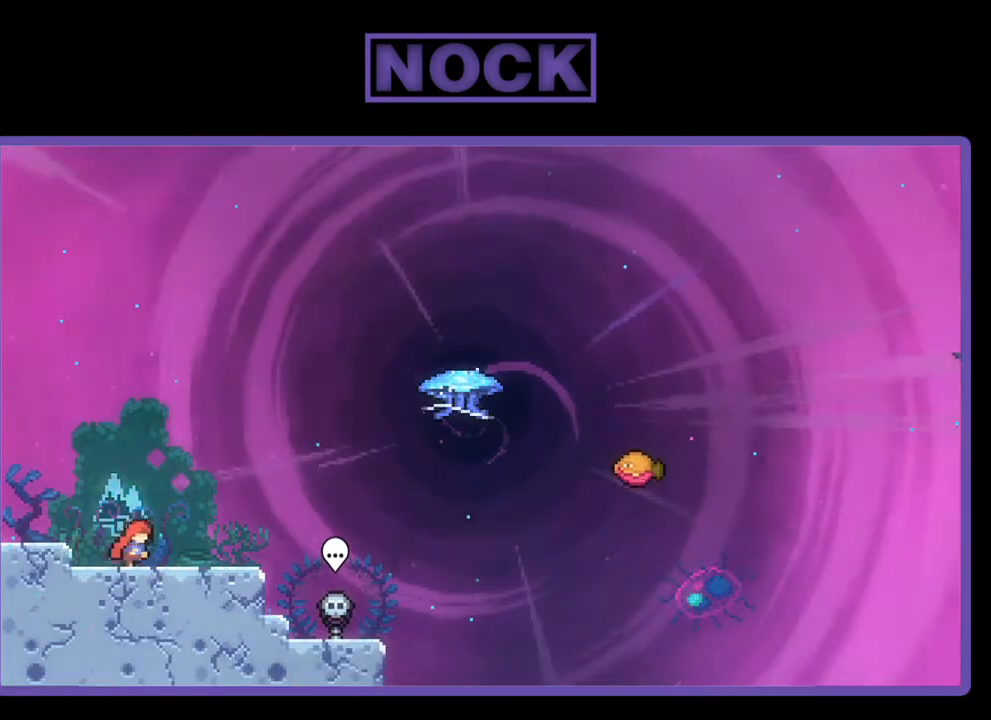
{"buttons": ["R2", "DPAD_DOWN"], "right_stick": "center", "events": [[100, "DPAD_RIGHT", "up"], [200, "CROSS", "down"], [367, "CROSS", "up"], [433, "DPAD_DOWN", "down"]]}
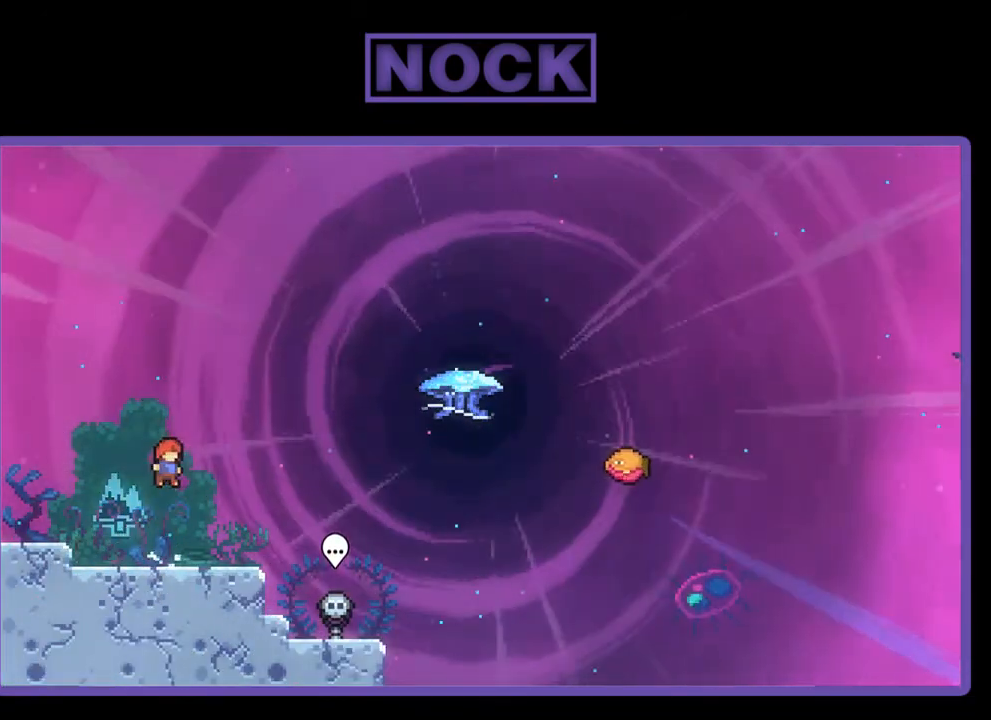
{"buttons": ["R2", "DPAD_UP", "DPAD_RIGHT"], "right_stick": "center", "events": [[33, "DPAD_RIGHT", "down"], [167, "CIRCLE", "down"], [233, "CIRCLE", "up"], [367, "CROSS", "down"], [400, "DPAD_DOWN", "up"], [500, "CROSS", "up"], [500, "DPAD_UP", "down"]]}
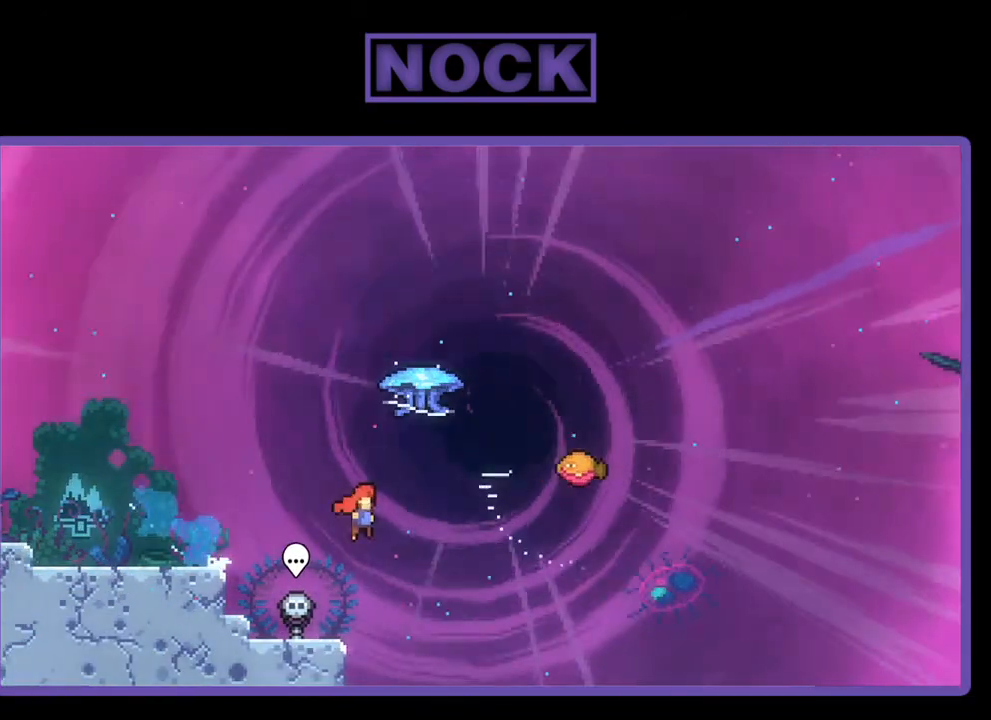
{"buttons": ["R2", "DPAD_RIGHT"], "right_stick": "center", "events": [[33, "DPAD_RIGHT", "up"], [100, "CIRCLE", "down"], [267, "CIRCLE", "up"], [267, "DPAD_UP", "up"], [400, "DPAD_RIGHT", "down"]]}
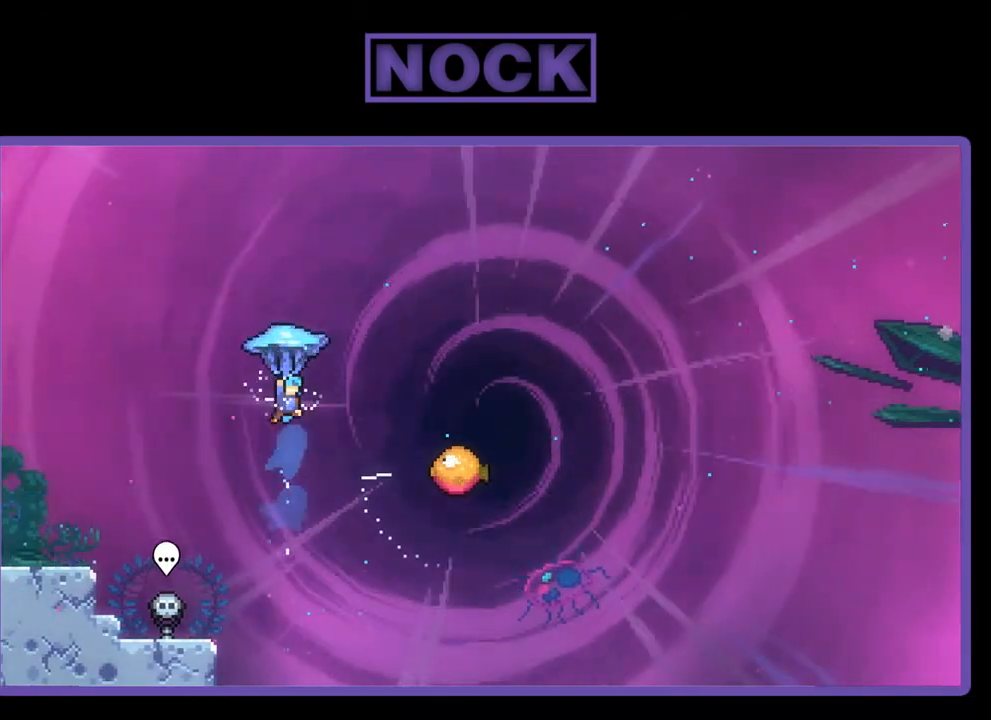
{"buttons": ["R2", "DPAD_RIGHT"], "right_stick": "center", "events": []}
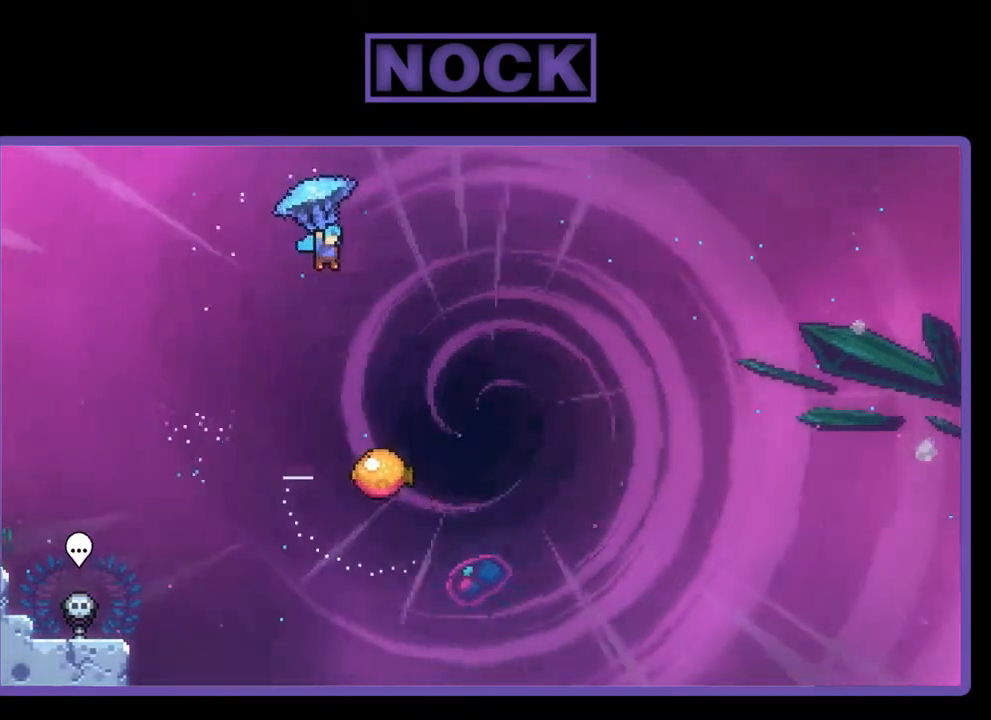
{"buttons": ["R2"], "right_stick": "center", "events": [[133, "DPAD_RIGHT", "up"], [233, "DPAD_DOWN", "down"], [433, "DPAD_DOWN", "up"]]}
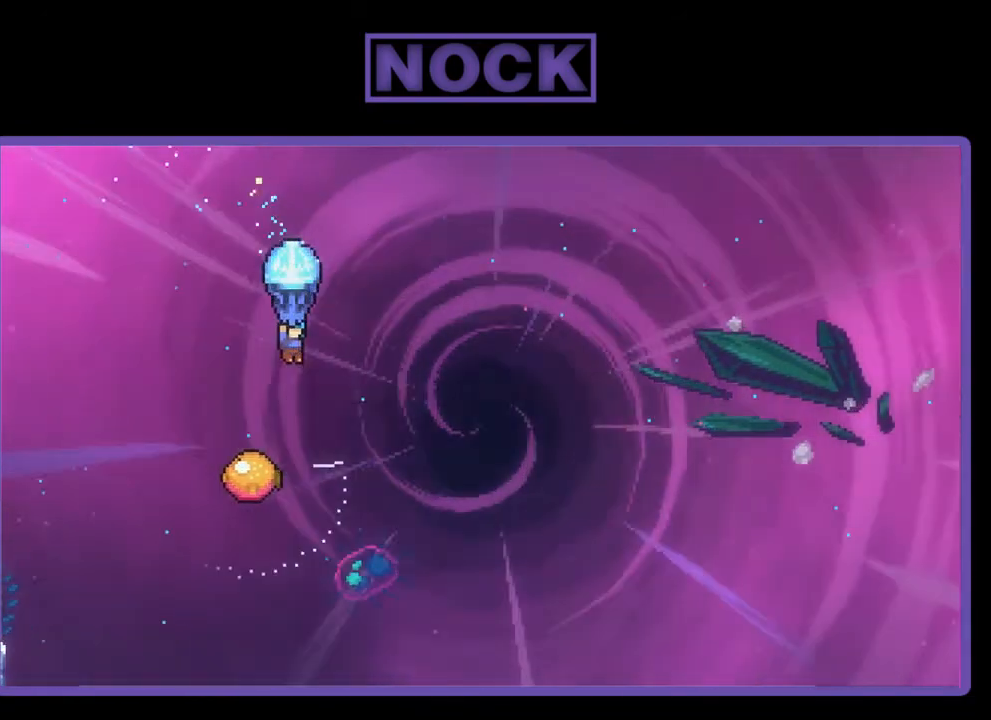
{"buttons": ["R2"], "right_stick": "center", "events": [[200, "DPAD_RIGHT", "down"], [333, "DPAD_RIGHT", "up"]]}
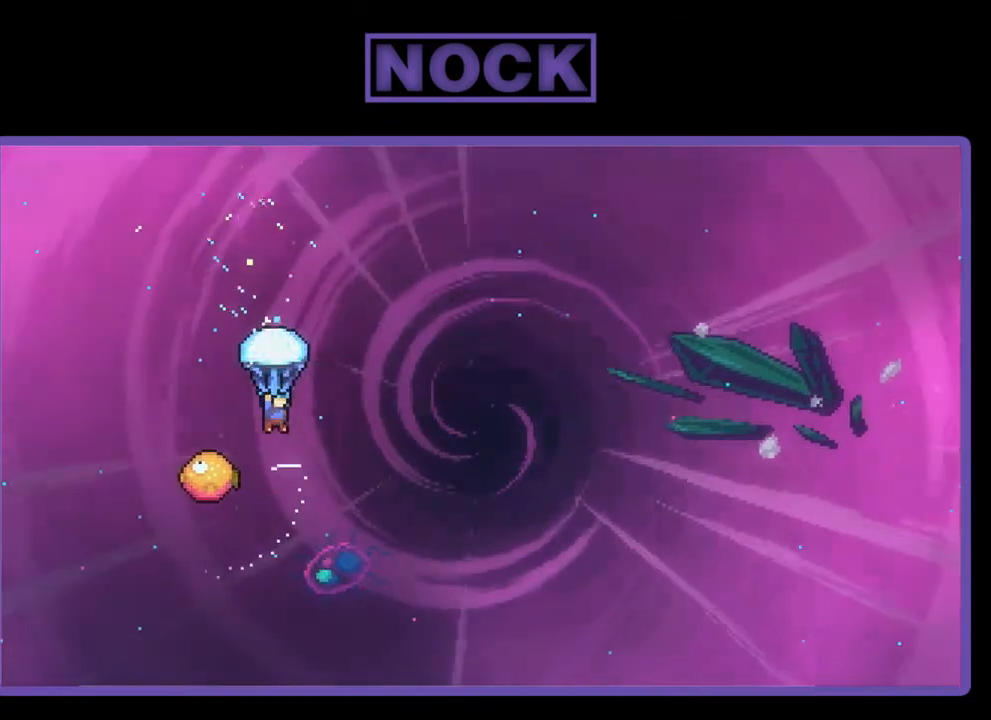
{"buttons": ["R2"], "right_stick": "center", "events": [[33, "DPAD_LEFT", "down"], [200, "DPAD_LEFT", "up"]]}
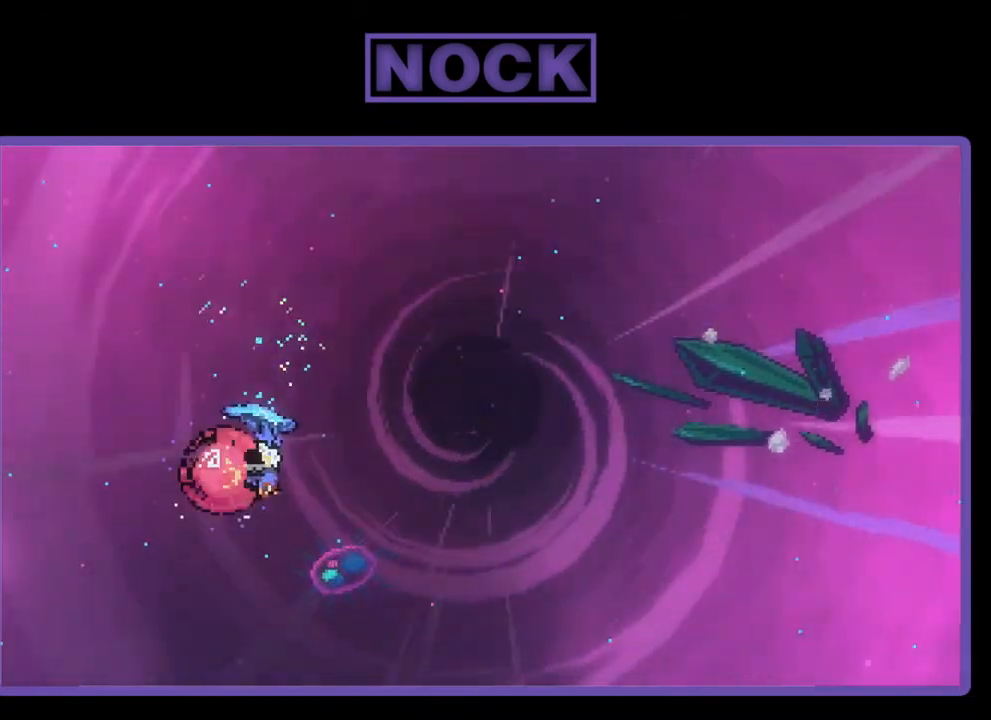
{"buttons": ["R2", "DPAD_RIGHT"], "right_stick": "center", "events": [[233, "DPAD_RIGHT", "down"], [233, "DPAD_UP", "down"], [267, "DPAD_UP", "up"]]}
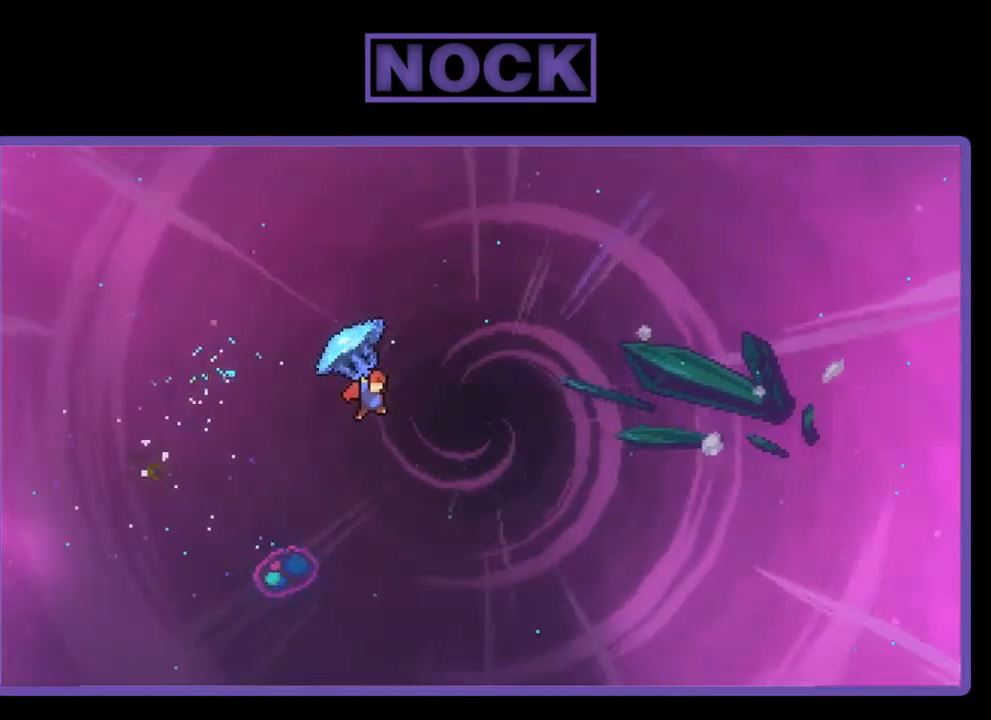
{"buttons": ["R2", "DPAD_UP", "DPAD_RIGHT"], "right_stick": "center", "events": [[333, "DPAD_UP", "down"]]}
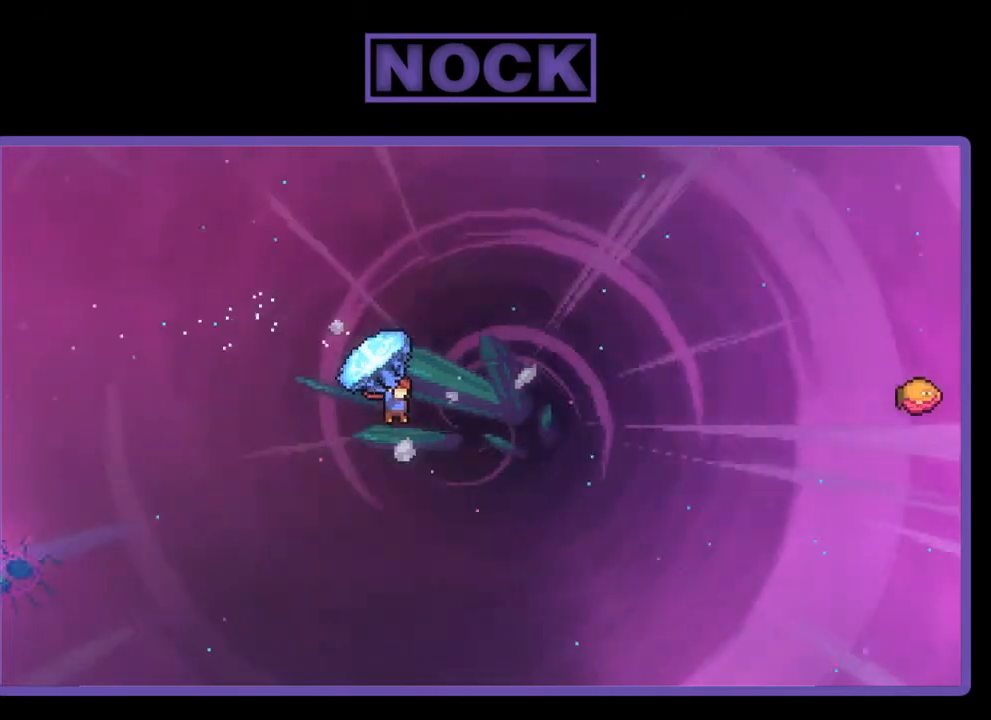
{"buttons": ["CIRCLE", "R2", "DPAD_UP"], "right_stick": "center", "events": [[200, "R2", "up"], [333, "R2", "down"], [367, "CIRCLE", "down"], [367, "DPAD_RIGHT", "up"]]}
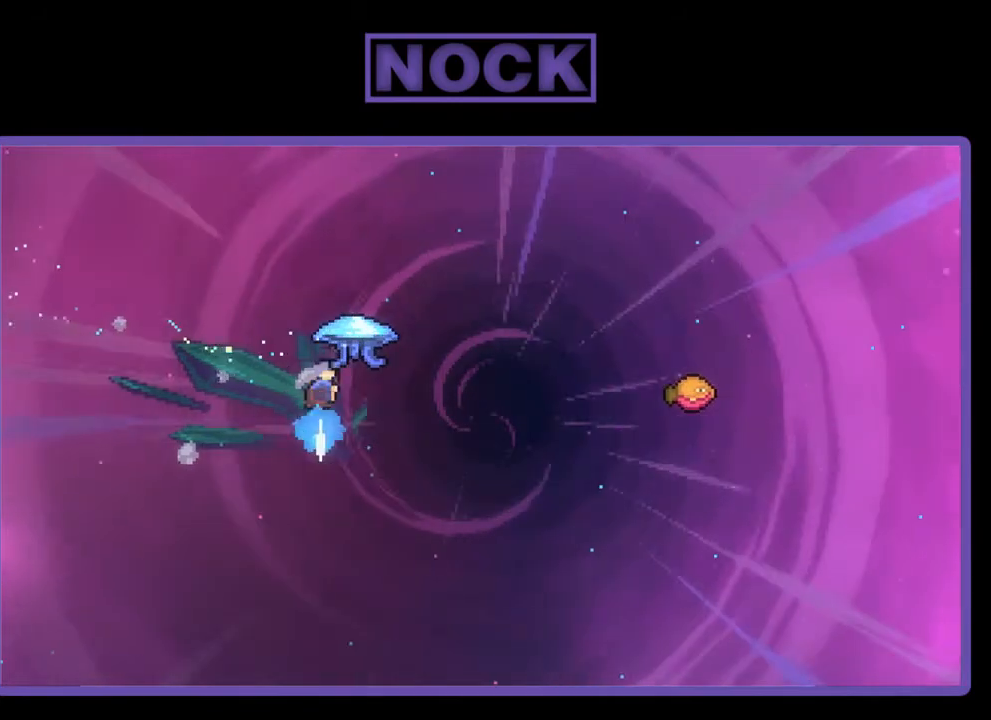
{"buttons": ["CIRCLE", "R2", "DPAD_RIGHT"], "right_stick": "center", "events": [[67, "DPAD_RIGHT", "down"], [267, "DPAD_UP", "up"]]}
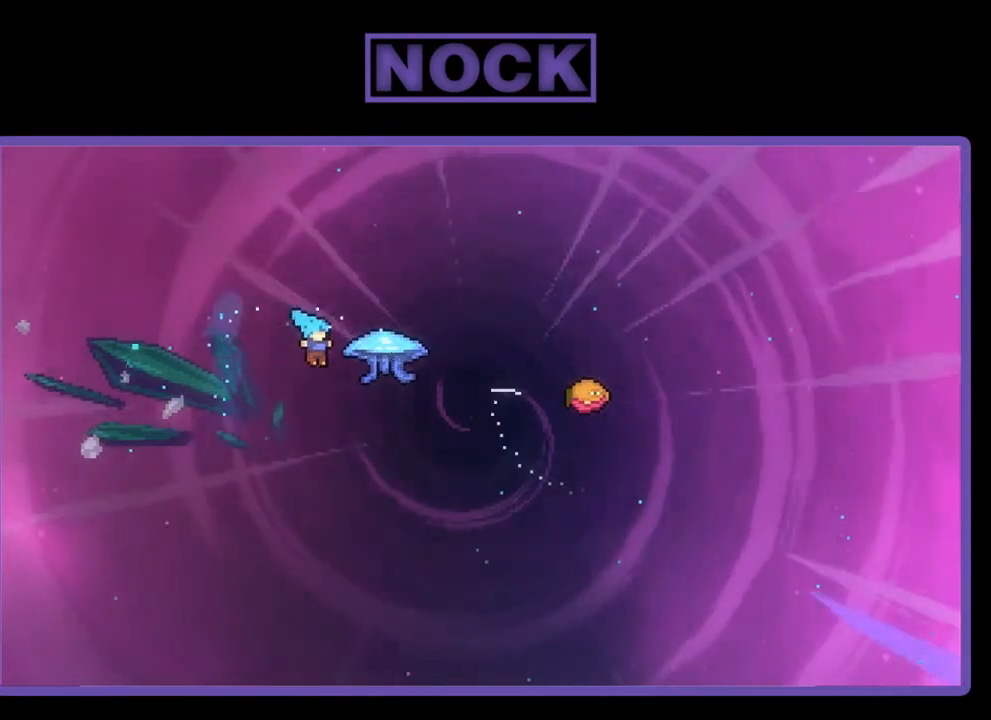
{"buttons": ["CROSS", "CIRCLE"], "right_stick": "center", "events": [[133, "DPAD_UP", "down"], [233, "CIRCLE", "up"], [300, "CIRCLE", "down"], [400, "DPAD_RIGHT", "up"], [433, "CROSS", "down"], [500, "DPAD_UP", "up"], [500, "R2", "up"]]}
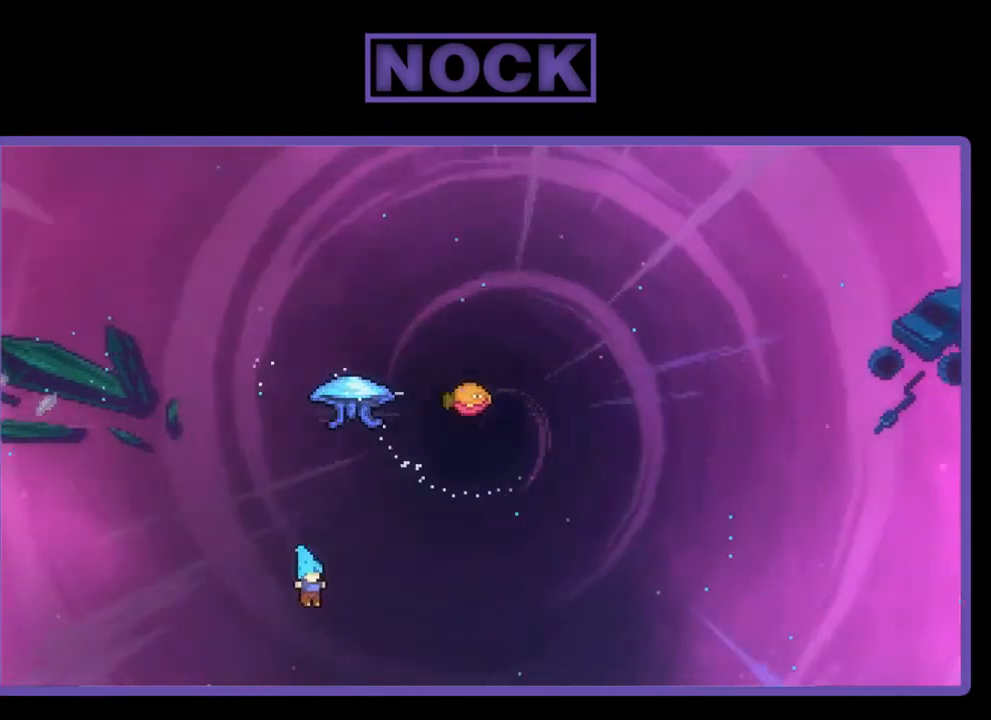
{"buttons": [], "right_stick": "center", "events": [[133, "CIRCLE", "up"], [133, "CROSS", "up"]]}
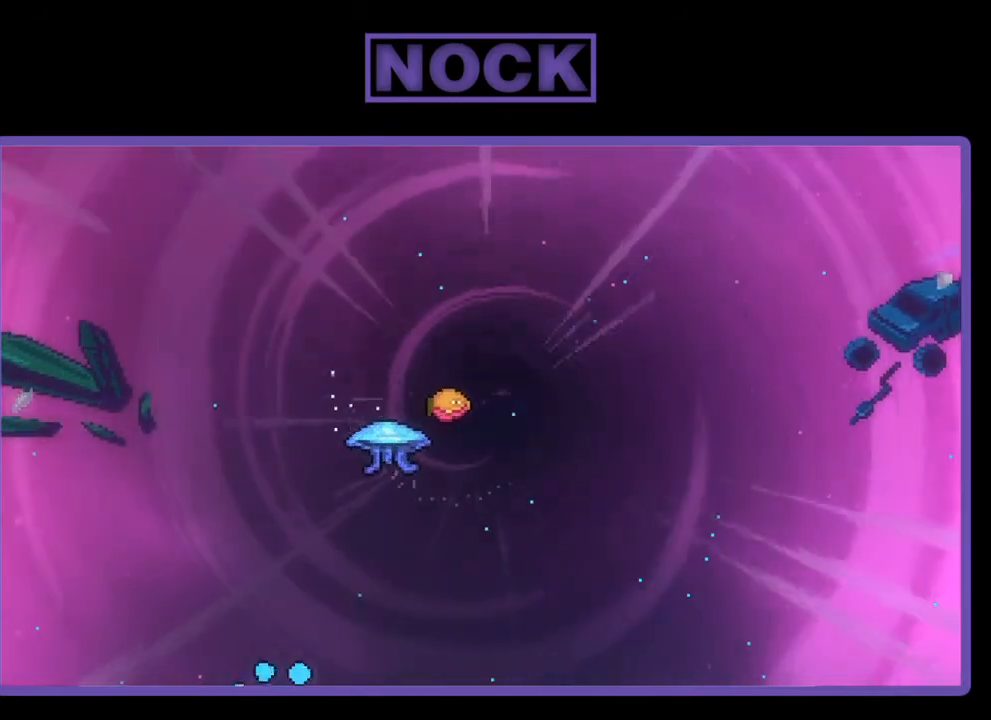
{"buttons": [], "right_stick": "center", "events": []}
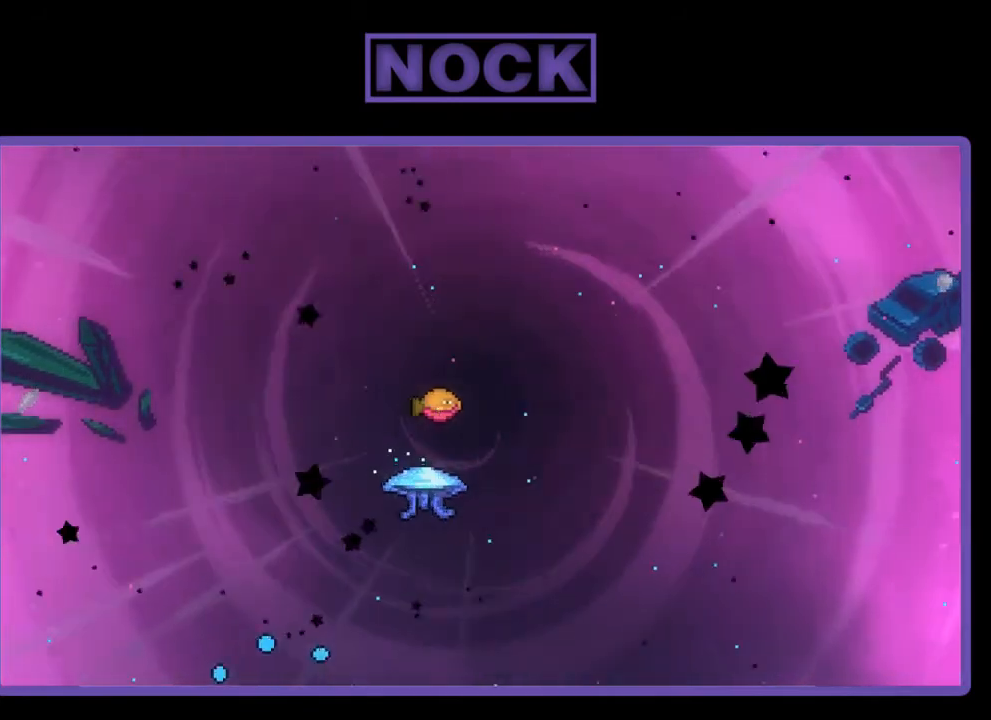
{"buttons": ["R2"], "right_stick": "center", "events": [[133, "R2", "down"]]}
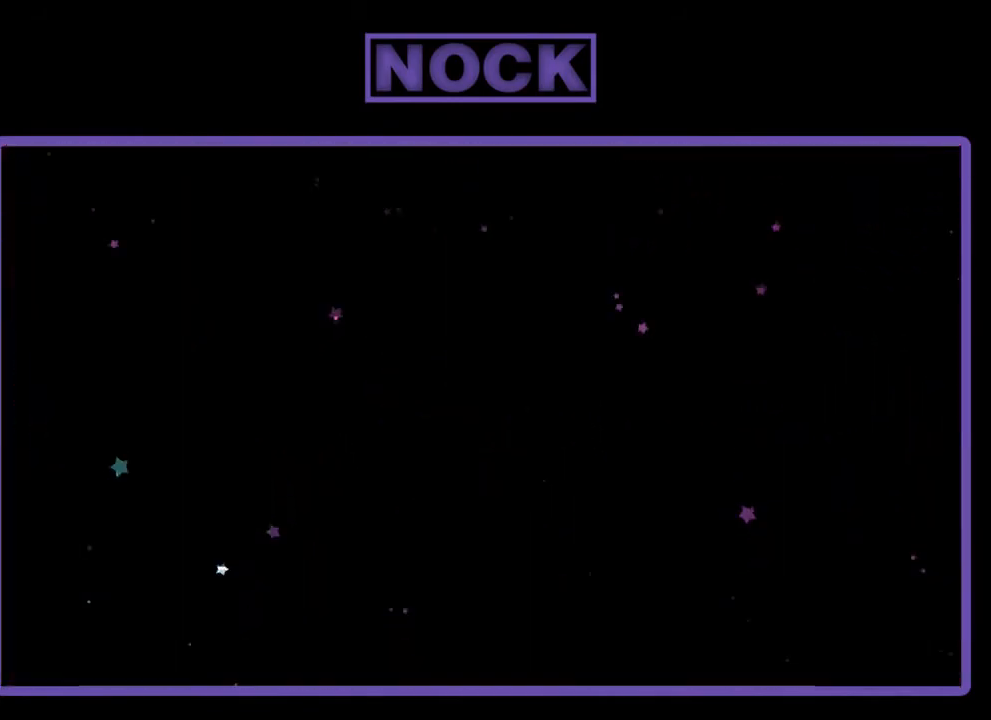
{"buttons": ["R2"], "right_stick": "center", "events": []}
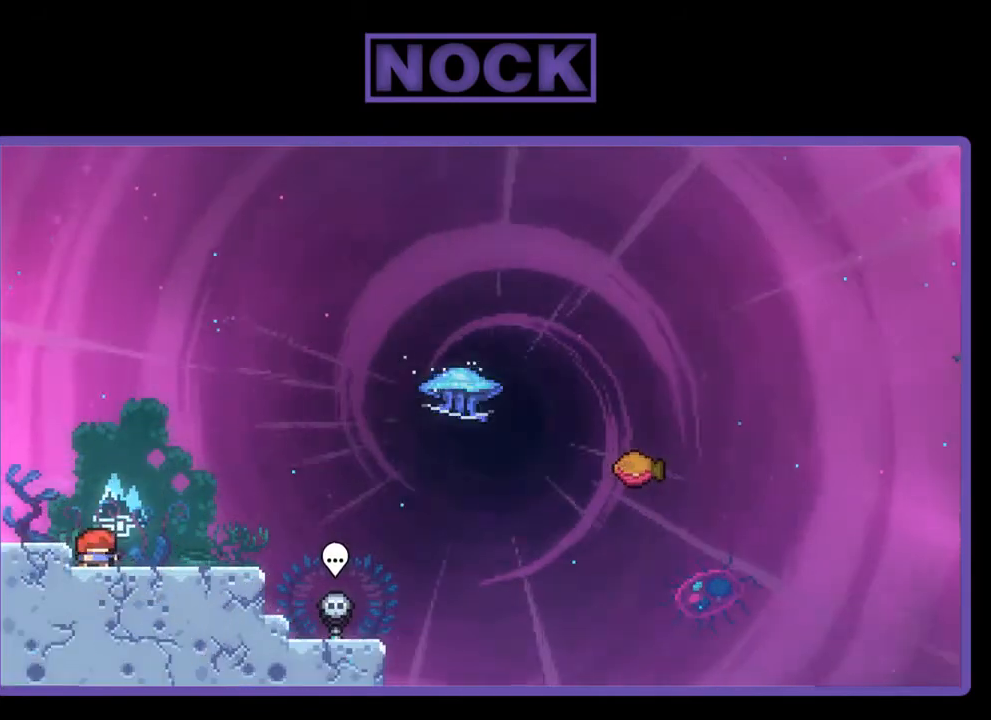
{"buttons": ["R2"], "right_stick": "center", "events": []}
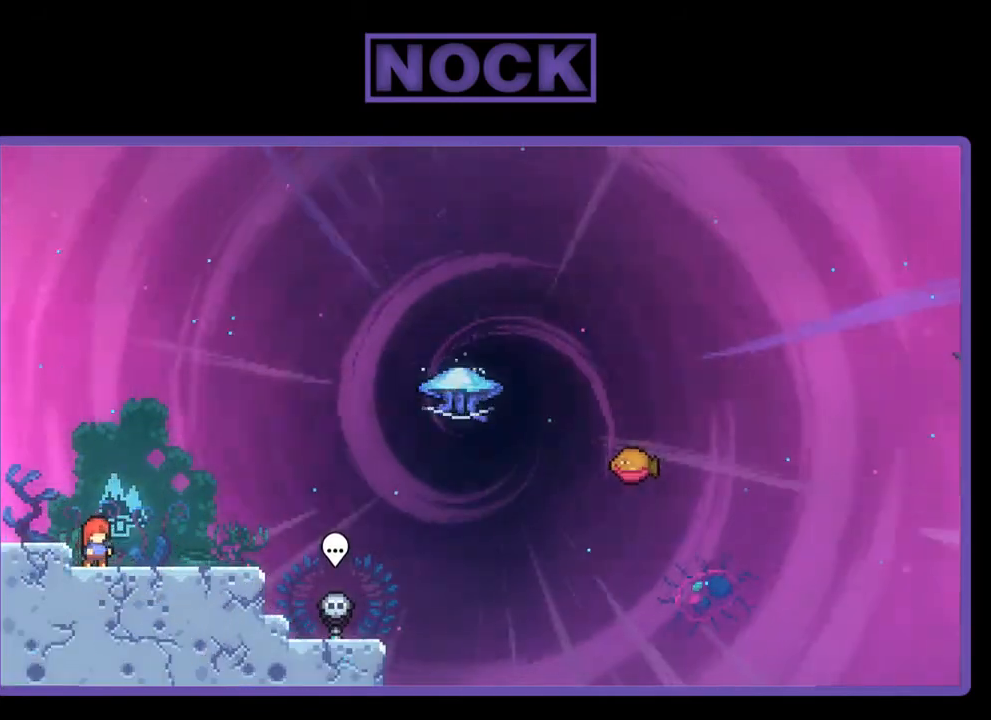
{"buttons": ["R2"], "right_stick": "center", "events": [[33, "DPAD_RIGHT", "down"], [200, "DPAD_RIGHT", "up"], [300, "CROSS", "down"], [500, "CROSS", "up"]]}
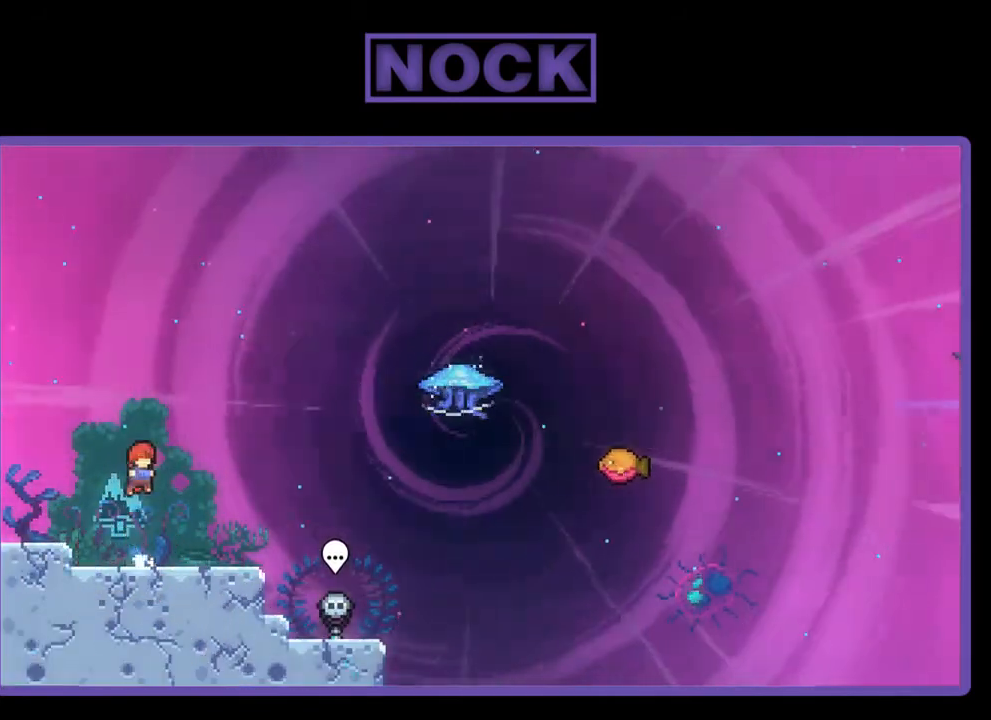
{"buttons": ["CROSS", "R2", "DPAD_DOWN", "DPAD_RIGHT"], "right_stick": "center", "events": [[133, "DPAD_DOWN", "down"], [200, "DPAD_RIGHT", "down"], [300, "CIRCLE", "down"], [400, "CIRCLE", "up"], [500, "CROSS", "down"]]}
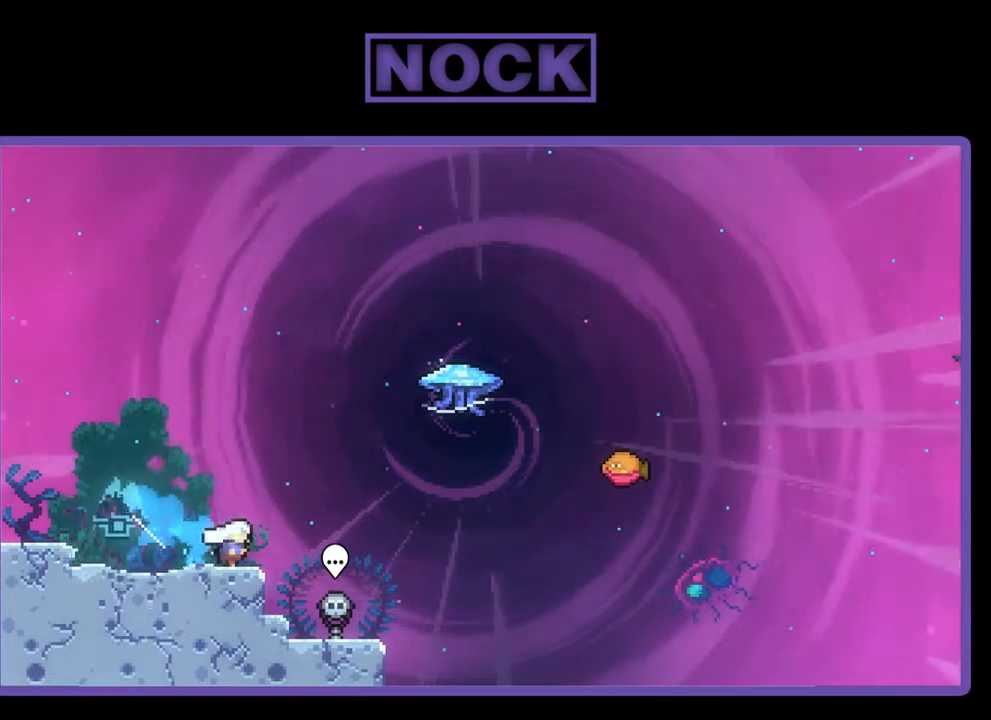
{"buttons": ["R2", "DPAD_UP"], "right_stick": "center", "events": [[33, "DPAD_DOWN", "up"], [233, "CROSS", "up"], [233, "DPAD_UP", "down"], [267, "DPAD_RIGHT", "up"], [333, "CIRCLE", "down"], [467, "CIRCLE", "up"]]}
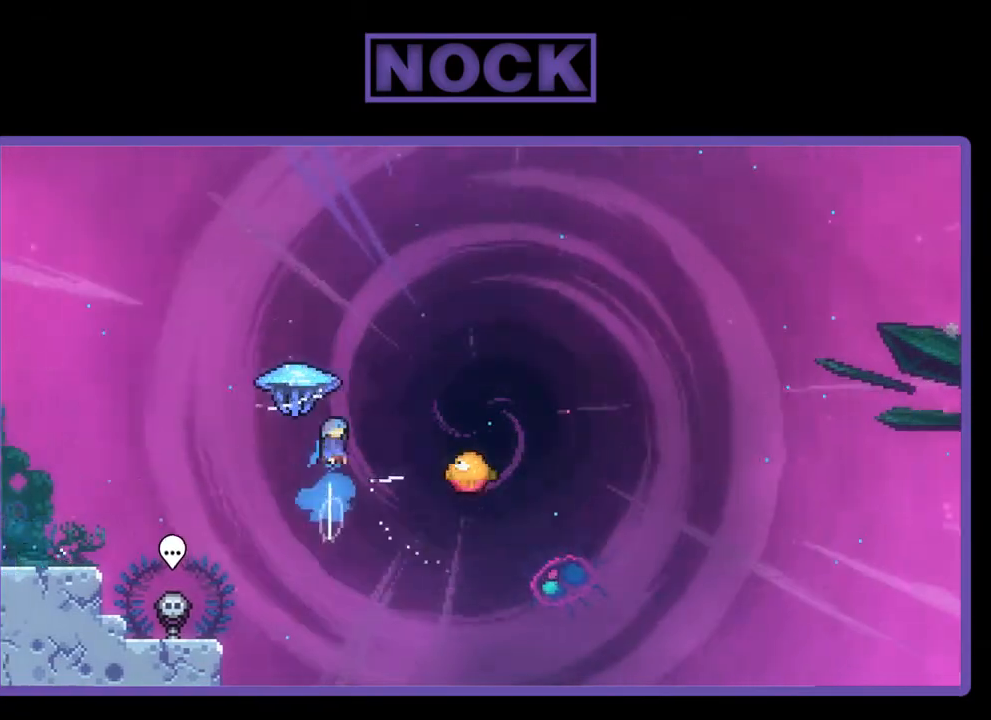
{"buttons": ["R2", "DPAD_RIGHT"], "right_stick": "center", "events": [[33, "DPAD_UP", "up"], [200, "DPAD_RIGHT", "down"]]}
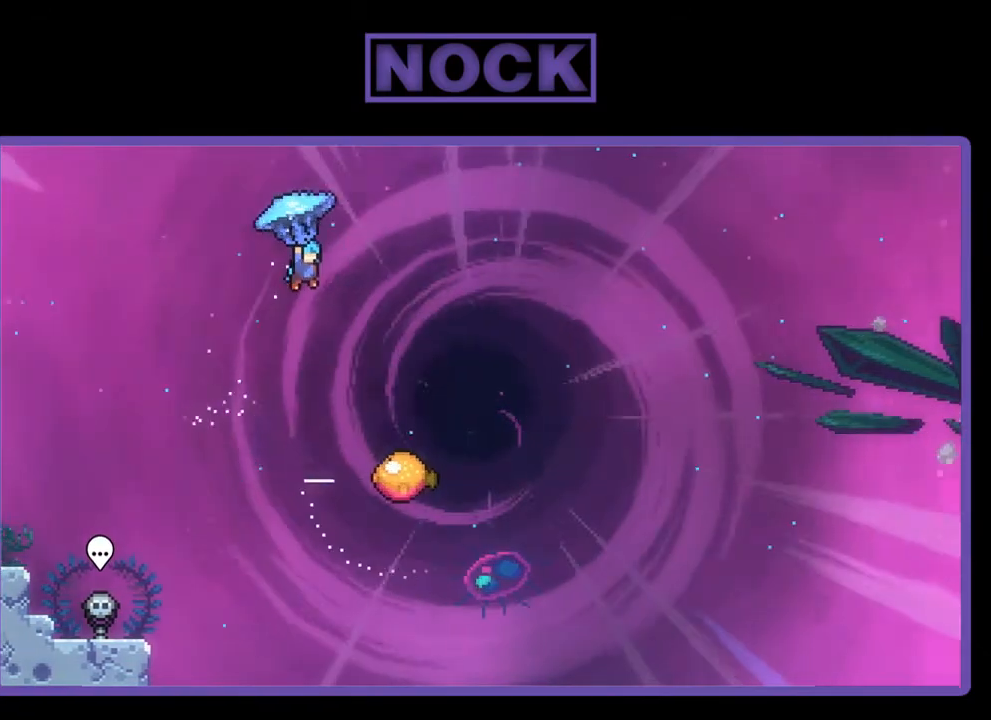
{"buttons": ["R2"], "right_stick": "center", "events": [[467, "DPAD_RIGHT", "up"]]}
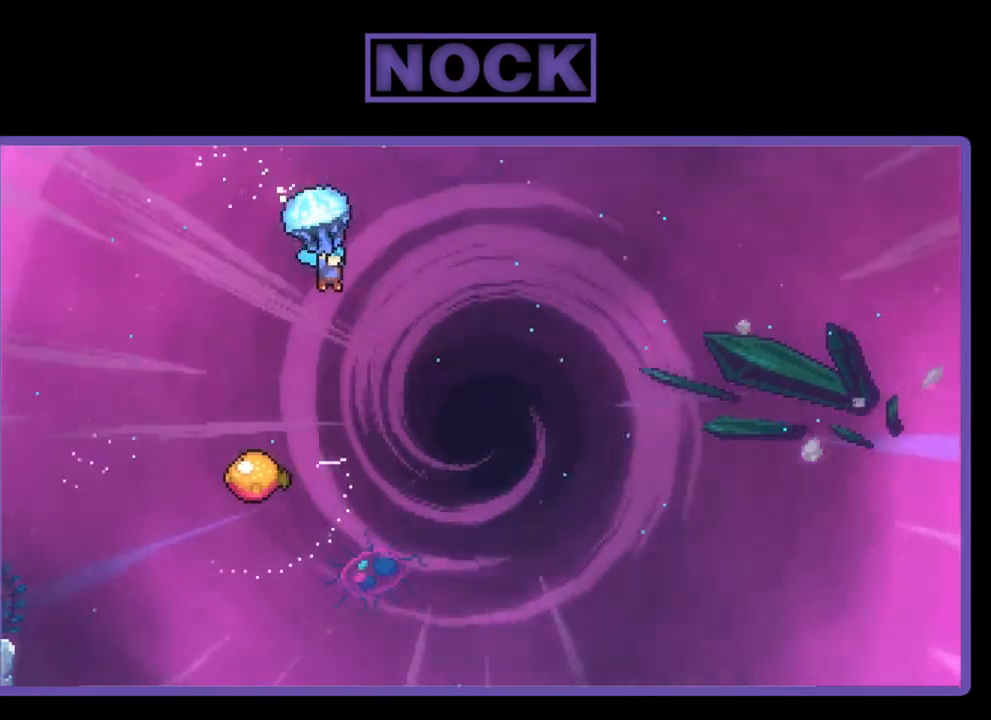
{"buttons": ["R2", "DPAD_DOWN"], "right_stick": "center", "events": [[233, "DPAD_DOWN", "down"]]}
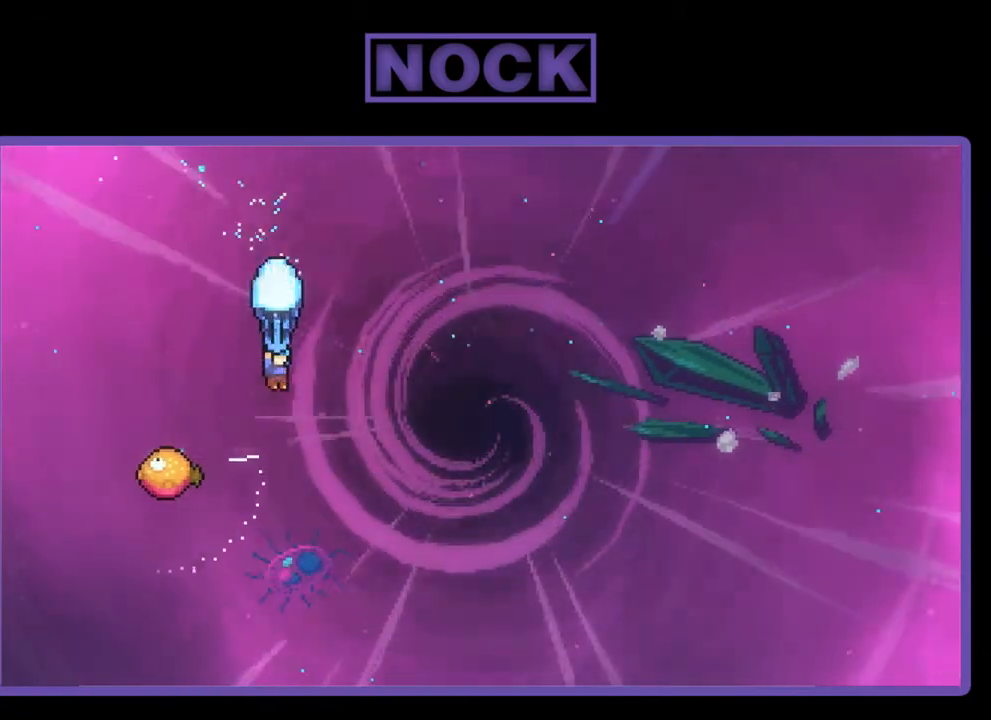
{"buttons": ["R2", "DPAD_LEFT"], "right_stick": "center", "events": [[67, "DPAD_DOWN", "up"], [267, "DPAD_LEFT", "down"]]}
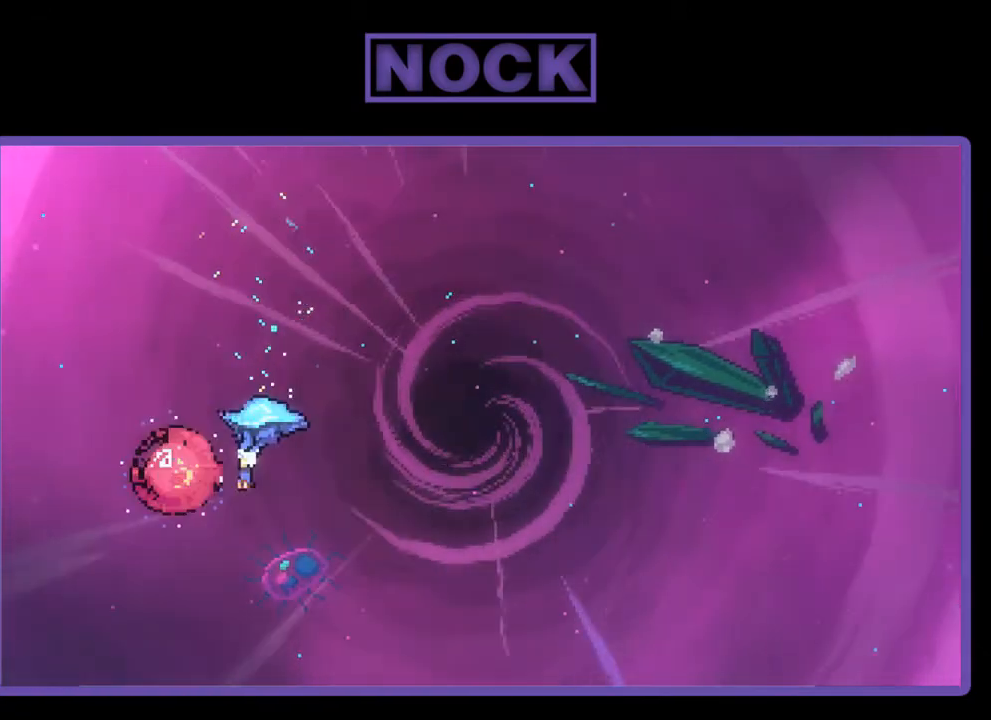
{"buttons": ["R2", "DPAD_RIGHT"], "right_stick": "center", "events": [[67, "DPAD_LEFT", "up"], [133, "DPAD_RIGHT", "down"]]}
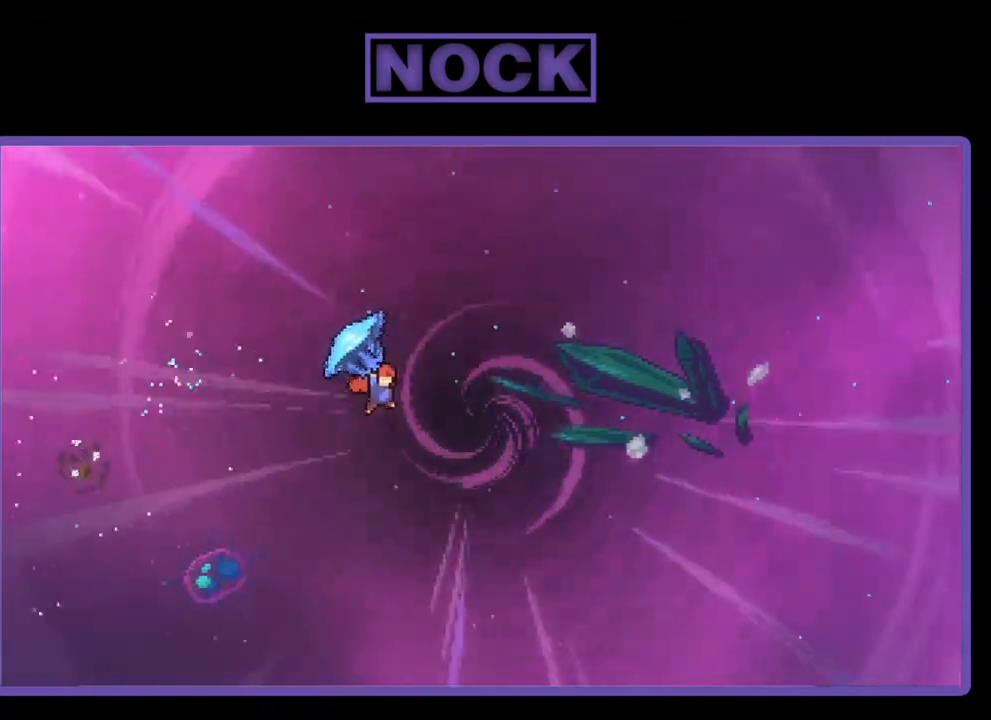
{"buttons": ["R2", "DPAD_RIGHT"], "right_stick": "center", "events": []}
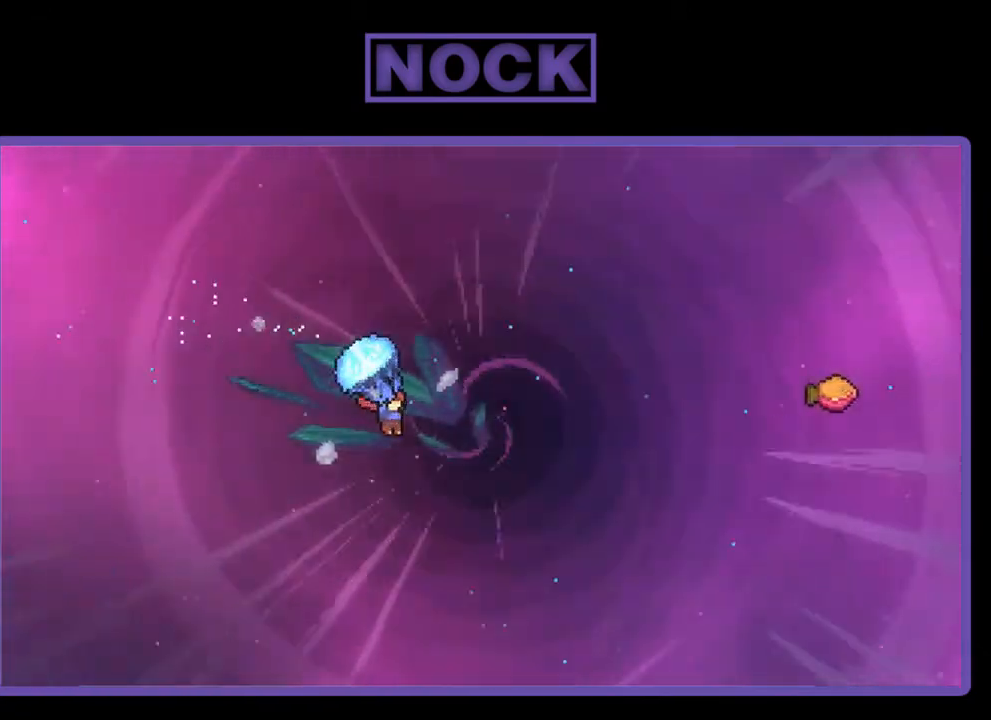
{"buttons": ["CIRCLE", "R2", "DPAD_UP", "DPAD_RIGHT"], "right_stick": "center", "events": [[233, "DPAD_UP", "down"], [233, "R2", "up"], [367, "CIRCLE", "down"], [367, "R2", "down"]]}